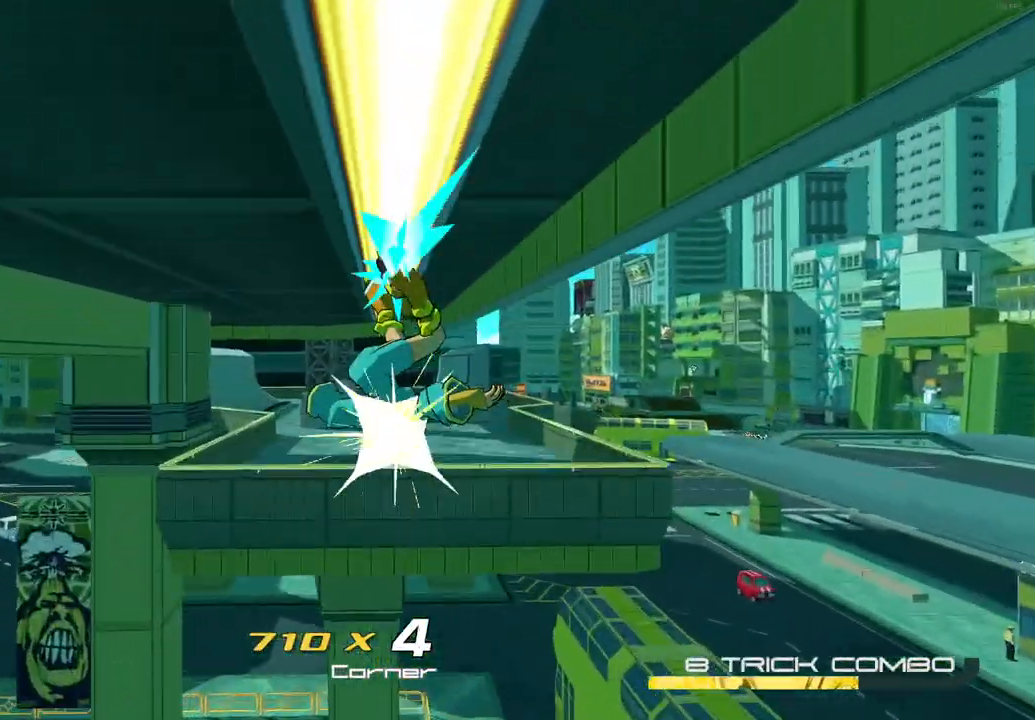
Gameplay with a controller (Xbox layout); each line is a JSON object with the inputs held at the frame after it. "button_events" lists button changes between this image and that frame as [ms after this image, input, new state], when the widget could be followed in between (sticks are given only as held states). Not read: L3 R3.
{"buttons": [], "left_stick": "center", "right_stick": "center", "button_events": [[50, "L2", "down"], [133, "L2", "up"], [217, "L2", "down"], [317, "L2", "up"]]}
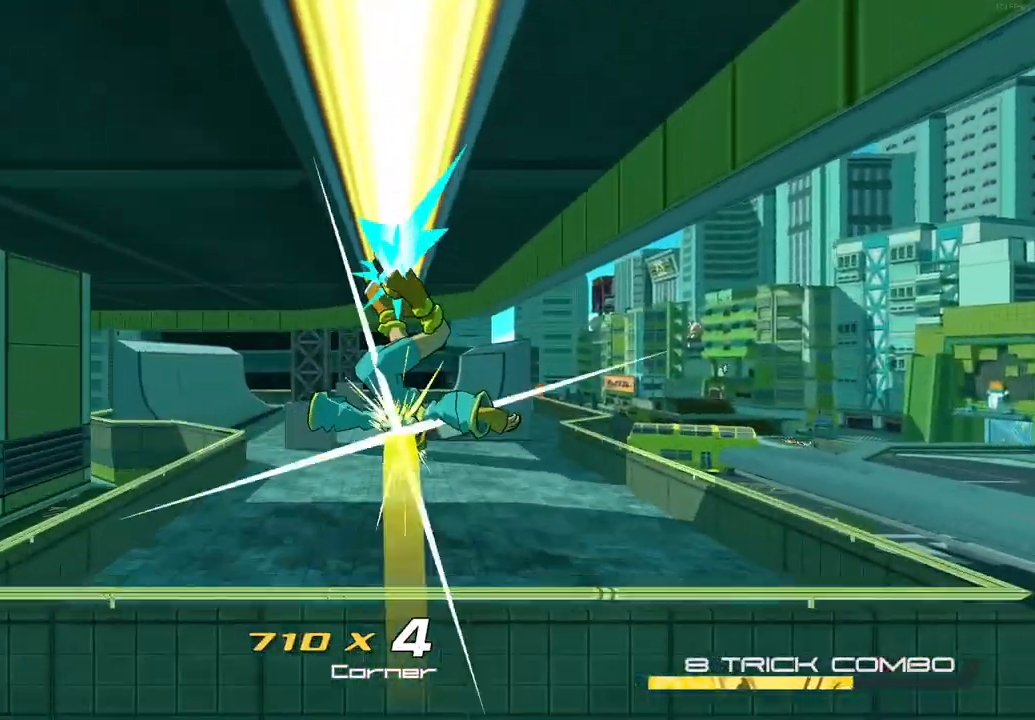
{"buttons": ["R2"], "left_stick": "up-left", "right_stick": "center", "button_events": [[33, "R2", "down"]]}
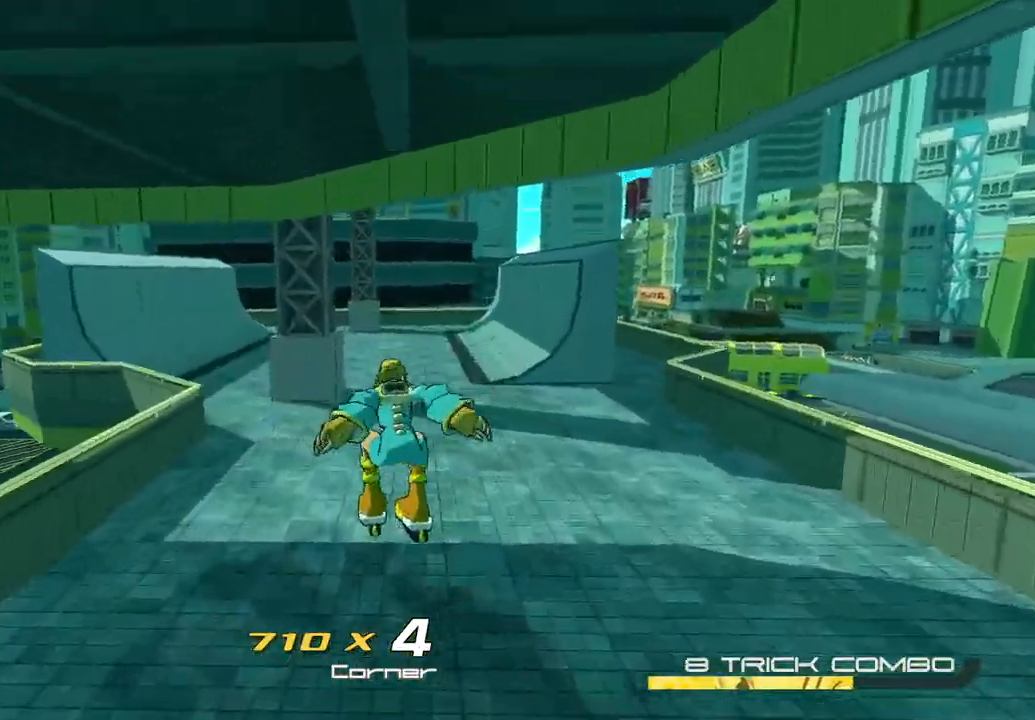
{"buttons": ["R2"], "left_stick": "up", "right_stick": "center", "button_events": []}
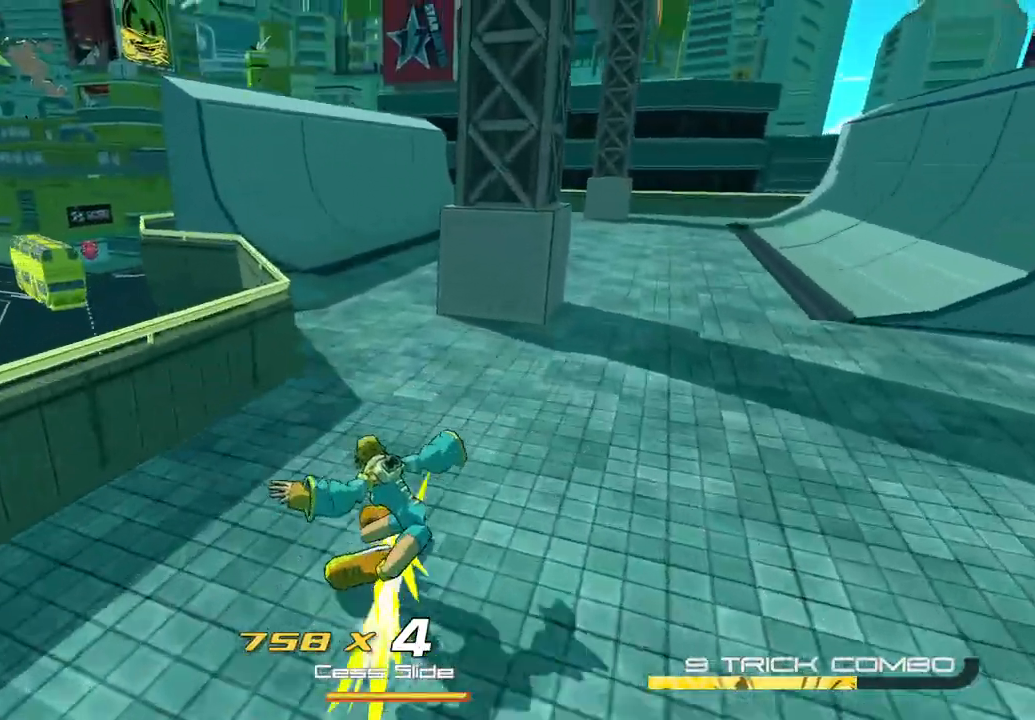
{"buttons": ["R2"], "left_stick": "up", "right_stick": "left", "button_events": []}
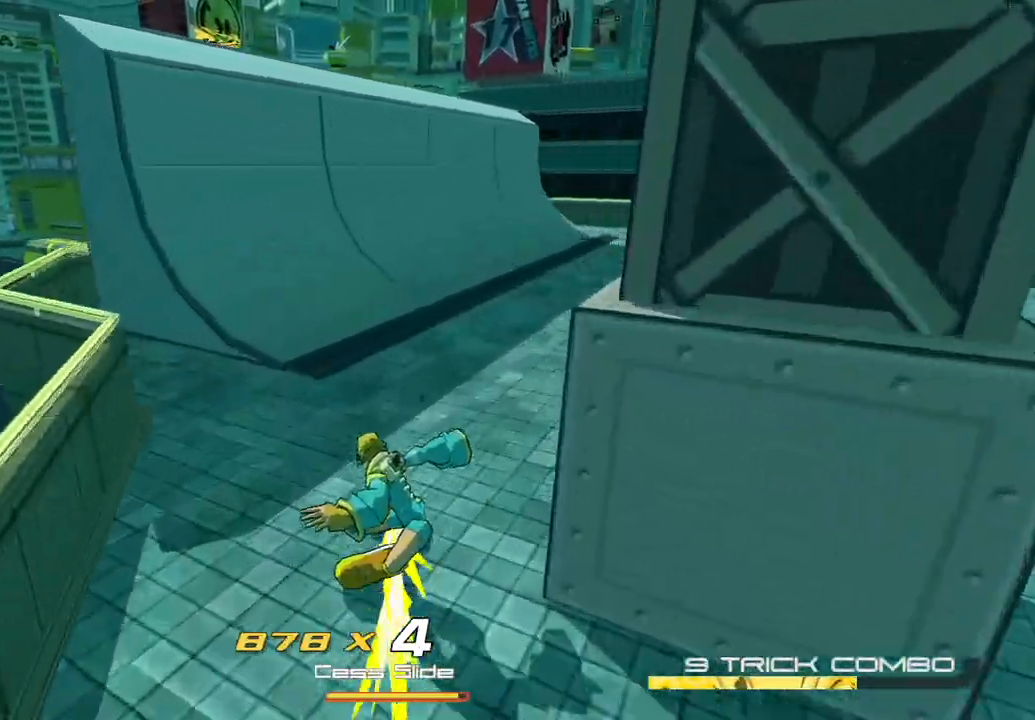
{"buttons": ["R2"], "left_stick": "up-left", "right_stick": "left", "button_events": []}
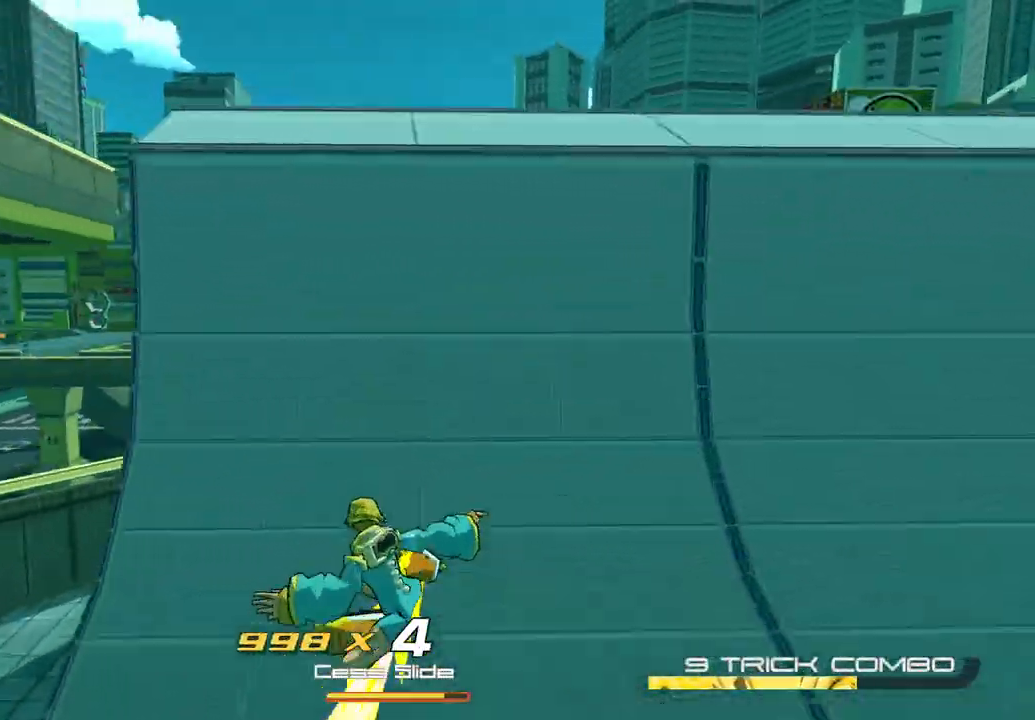
{"buttons": ["R2"], "left_stick": "up-left", "right_stick": "left", "button_events": []}
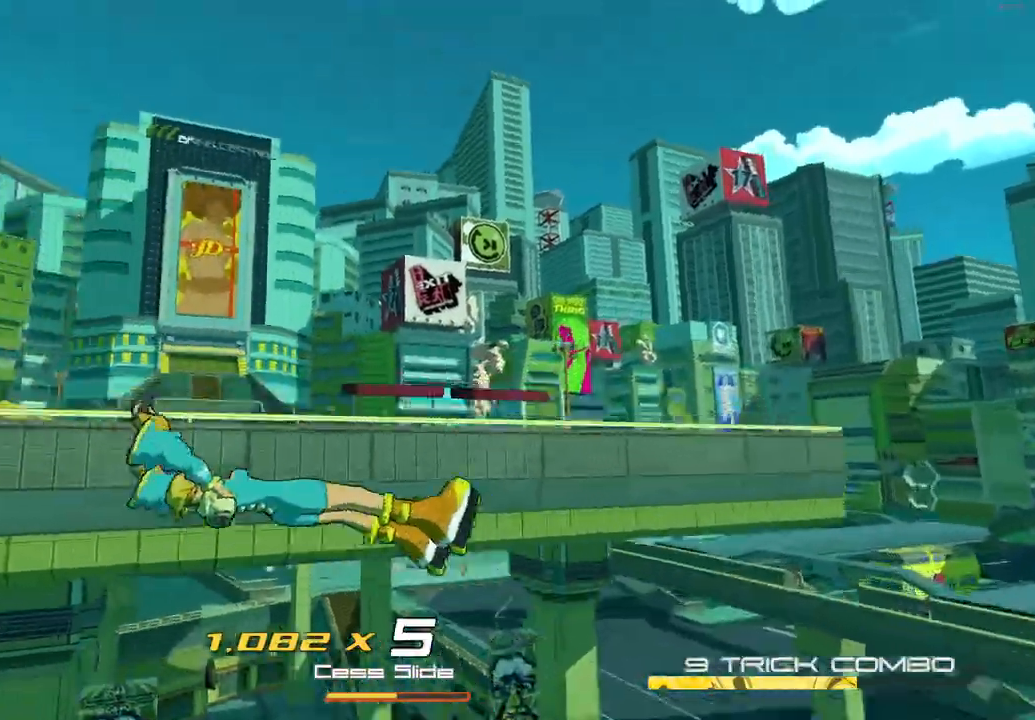
{"buttons": ["R2"], "left_stick": "up-left", "right_stick": "center", "button_events": []}
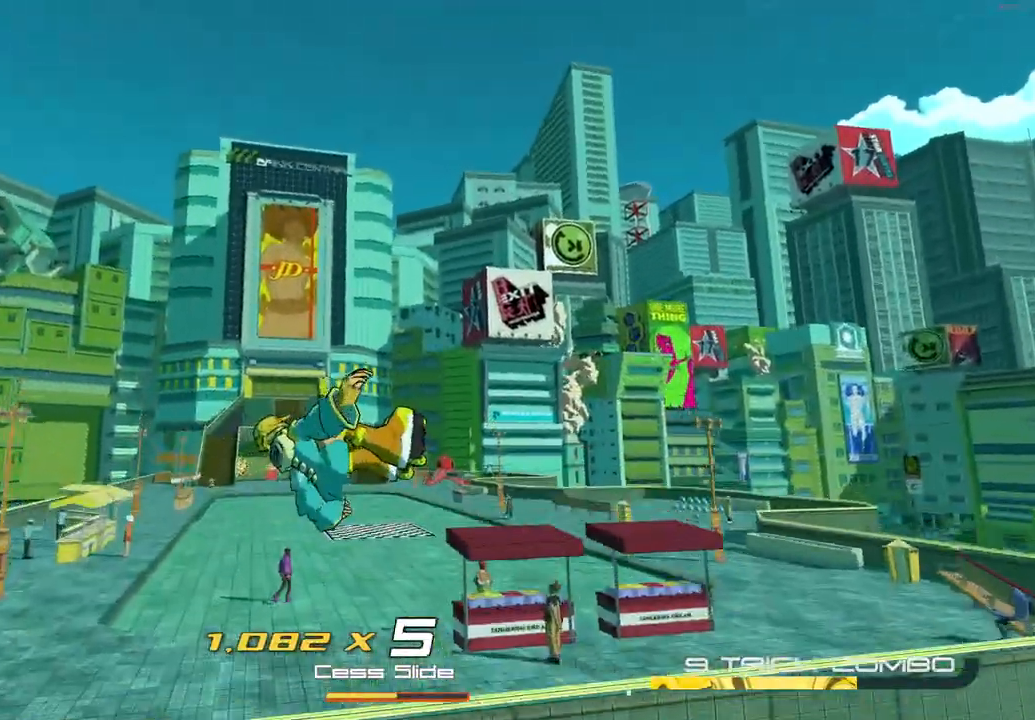
{"buttons": ["L2"], "left_stick": "up", "right_stick": "center", "button_events": [[217, "R2", "up"], [233, "A", "down"], [367, "A", "up"], [367, "L2", "down"]]}
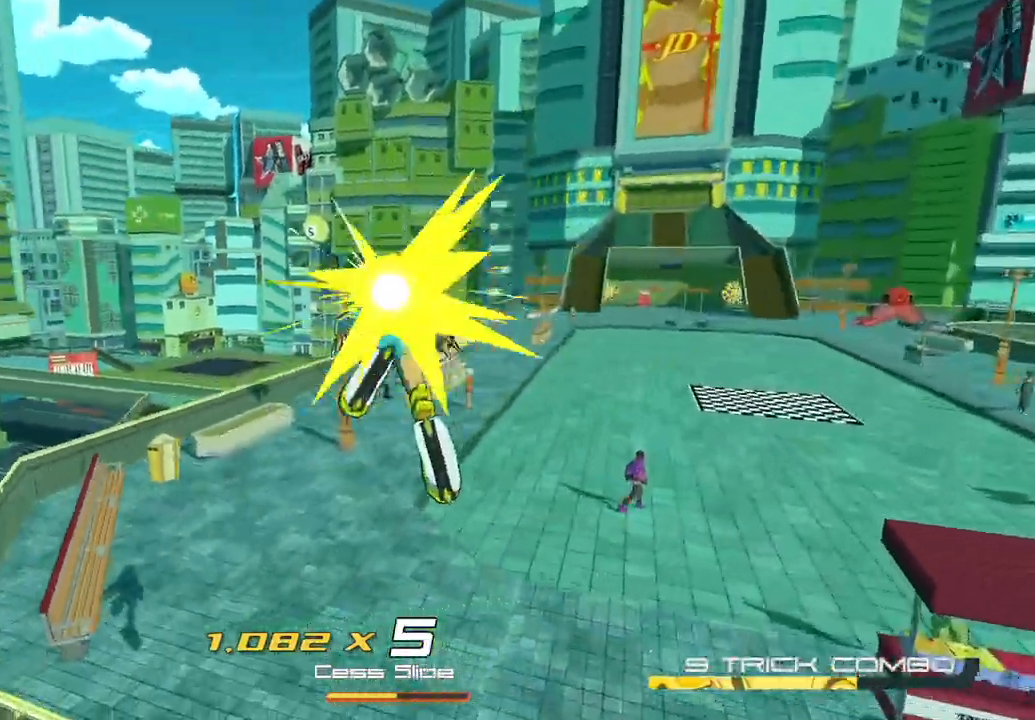
{"buttons": ["A"], "left_stick": "up-right", "right_stick": "center", "button_events": [[450, "A", "down"], [467, "L2", "up"]]}
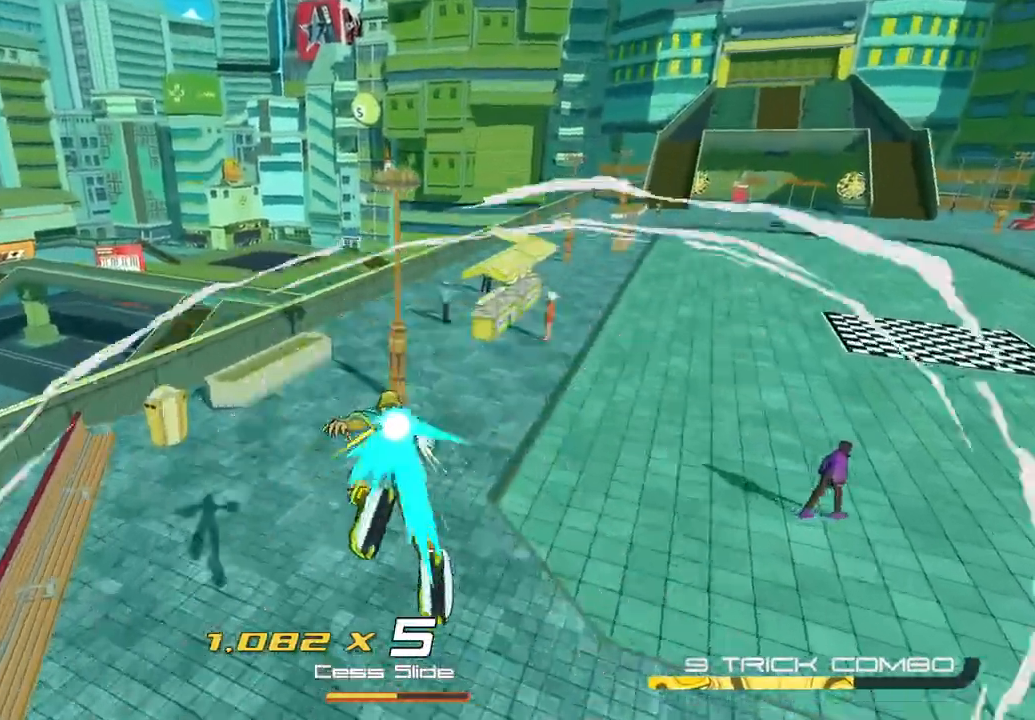
{"buttons": ["R2"], "left_stick": "up-right", "right_stick": "up-right", "button_events": [[67, "R2", "down"], [117, "A", "up"]]}
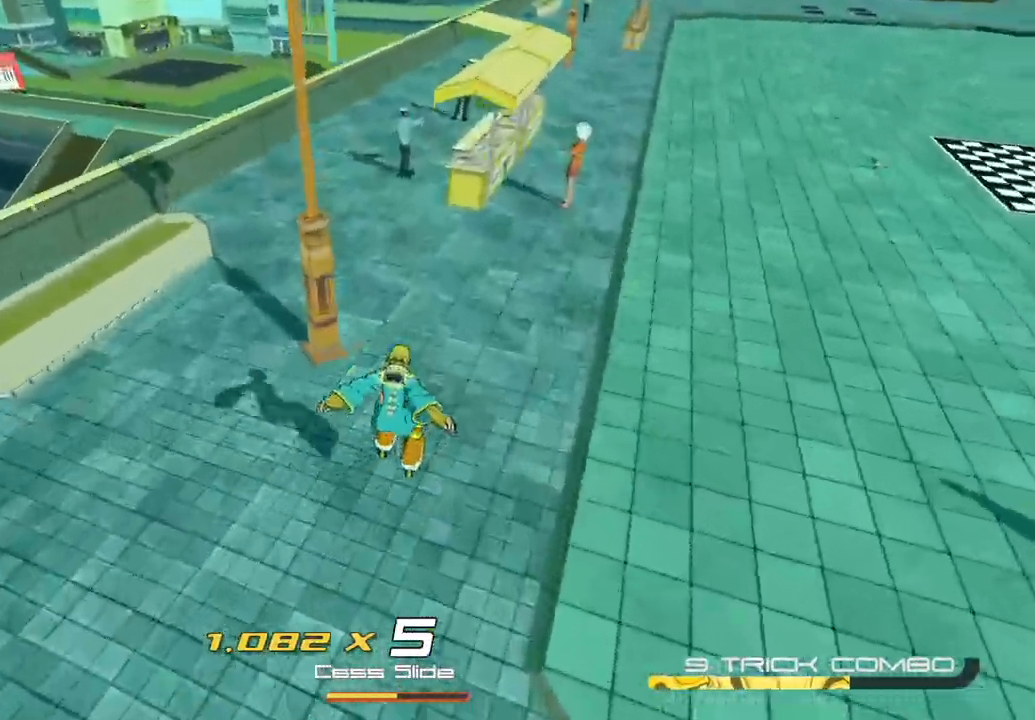
{"buttons": ["R2"], "left_stick": "up-right", "right_stick": "center", "button_events": []}
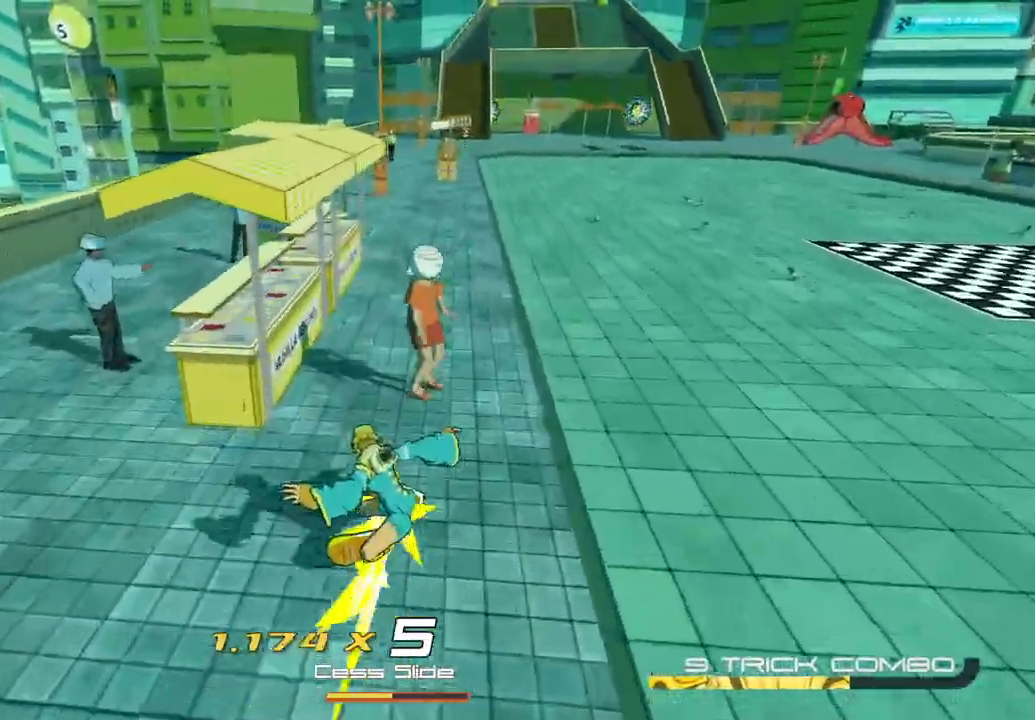
{"buttons": ["L2"], "left_stick": "up", "right_stick": "center", "button_events": [[167, "A", "down"], [233, "R2", "up"], [283, "A", "up"], [283, "L2", "down"]]}
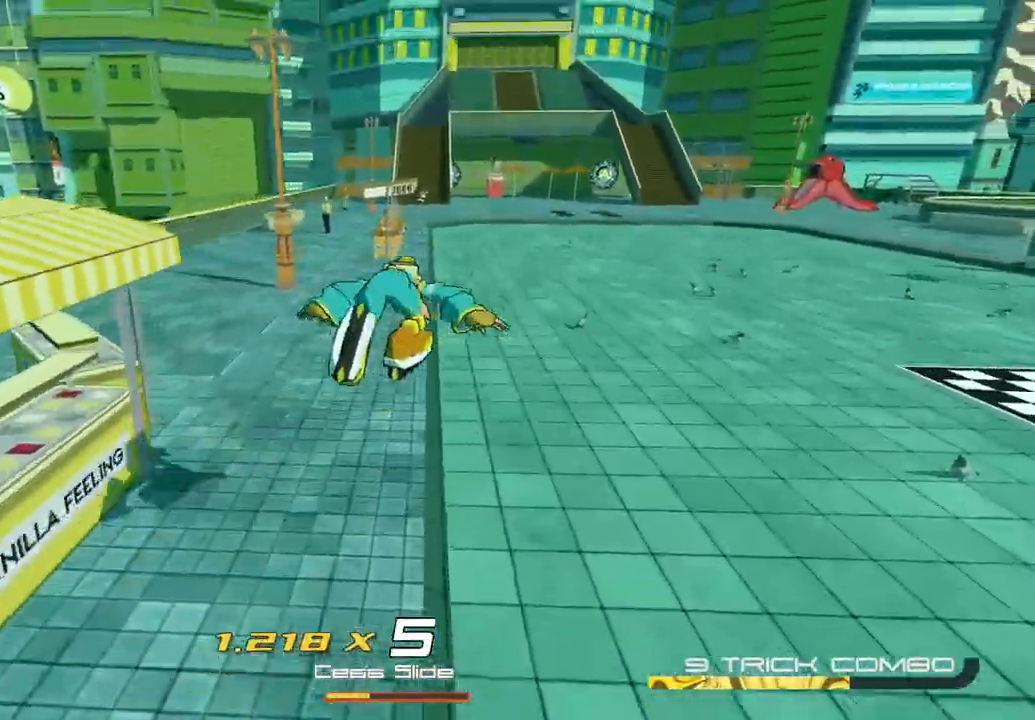
{"buttons": ["R2"], "left_stick": "up", "right_stick": "center", "button_events": [[250, "A", "down"], [300, "L2", "up"], [433, "R2", "down"], [467, "A", "up"]]}
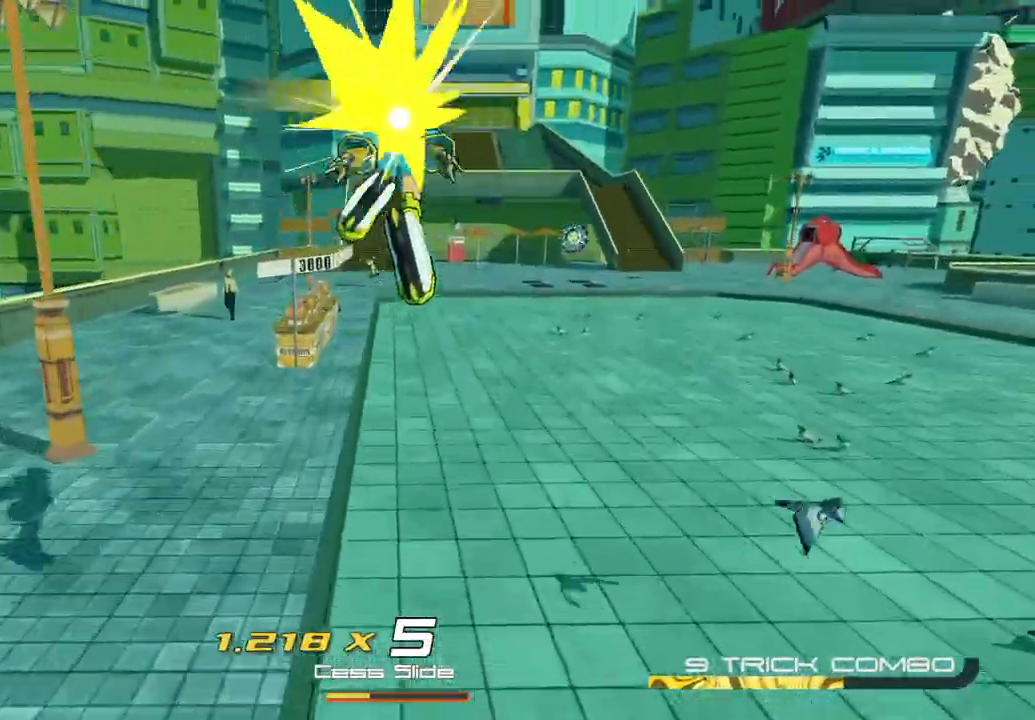
{"buttons": ["R2"], "left_stick": "up", "right_stick": "center", "button_events": []}
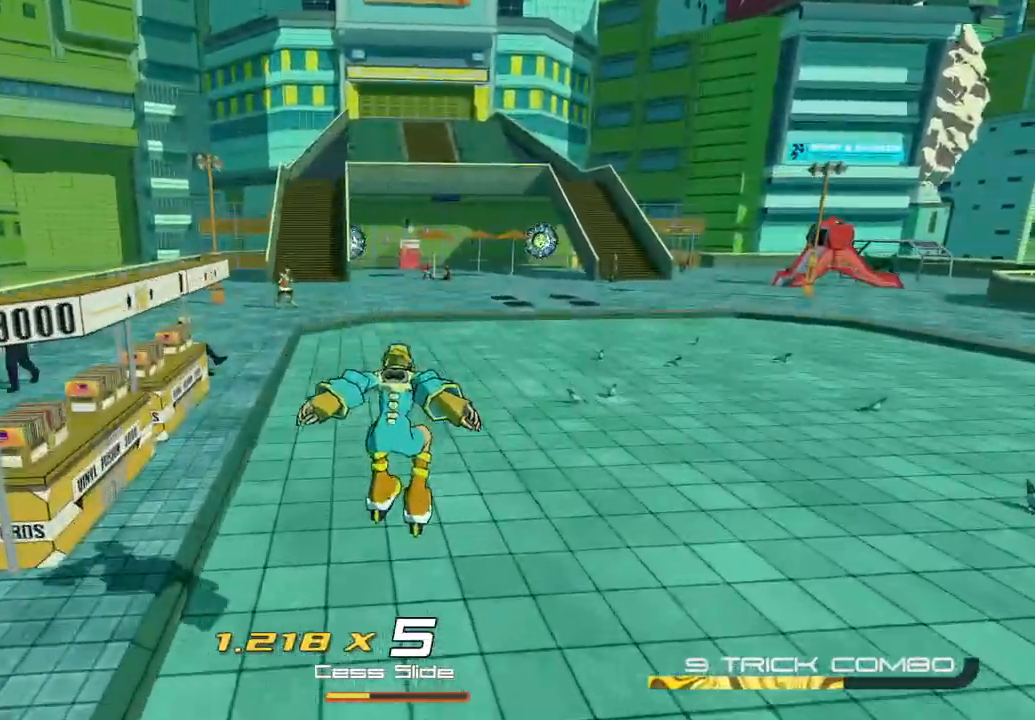
{"buttons": ["L2"], "left_stick": "up", "right_stick": "center", "button_events": [[350, "A", "down"], [433, "R2", "up"], [467, "A", "up"], [467, "L2", "down"]]}
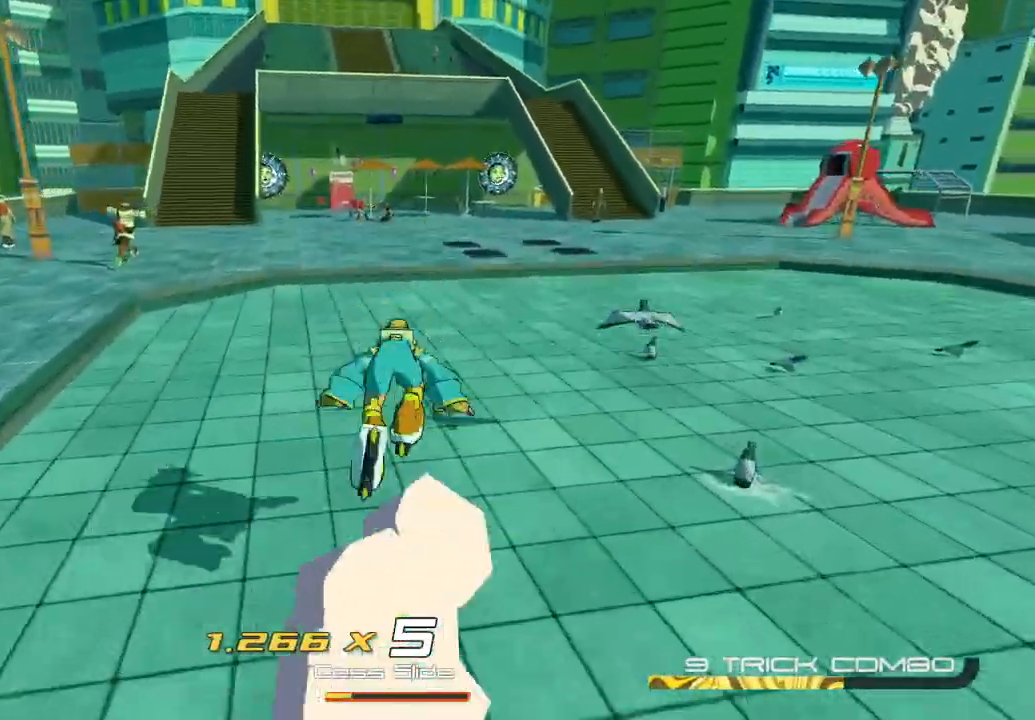
{"buttons": ["A"], "left_stick": "up", "right_stick": "center", "button_events": [[367, "A", "down"], [433, "L2", "up"]]}
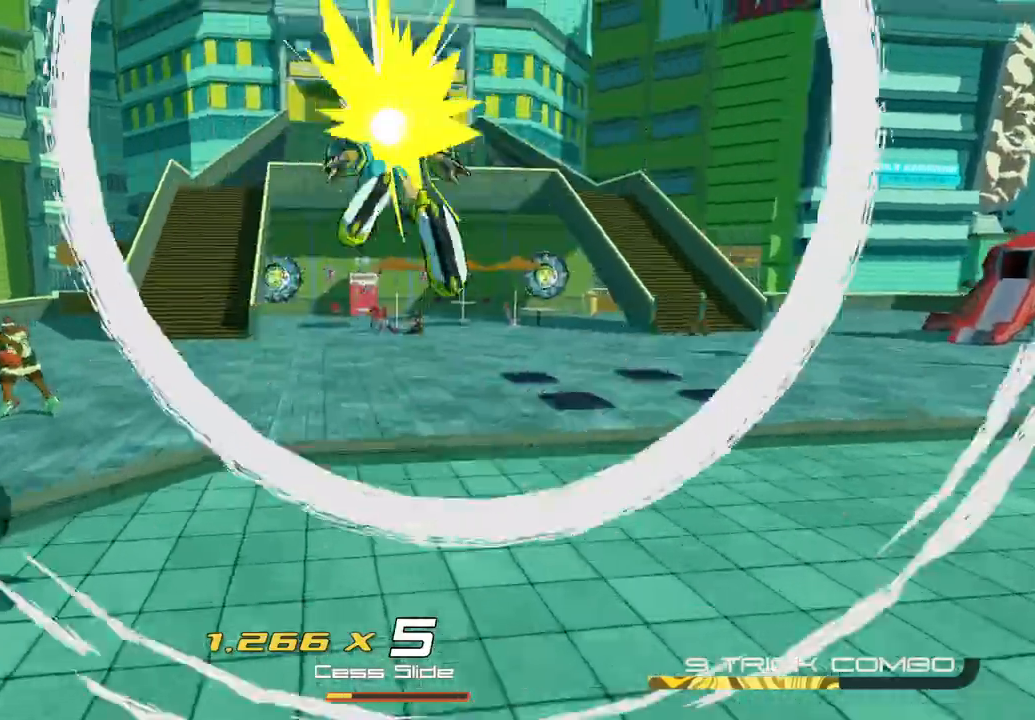
{"buttons": ["R2"], "left_stick": "up", "right_stick": "center", "button_events": [[33, "A", "up"], [33, "R2", "down"]]}
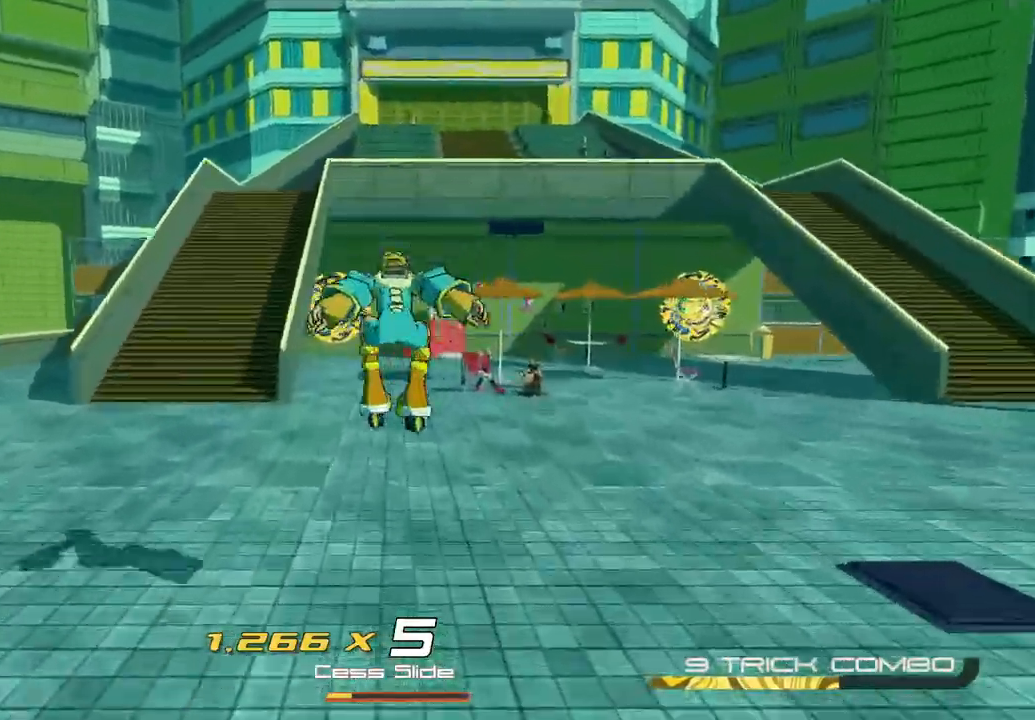
{"buttons": ["L2"], "left_stick": "up", "right_stick": "center", "button_events": [[350, "A", "down"], [450, "A", "up"], [450, "R2", "up"], [483, "L2", "down"]]}
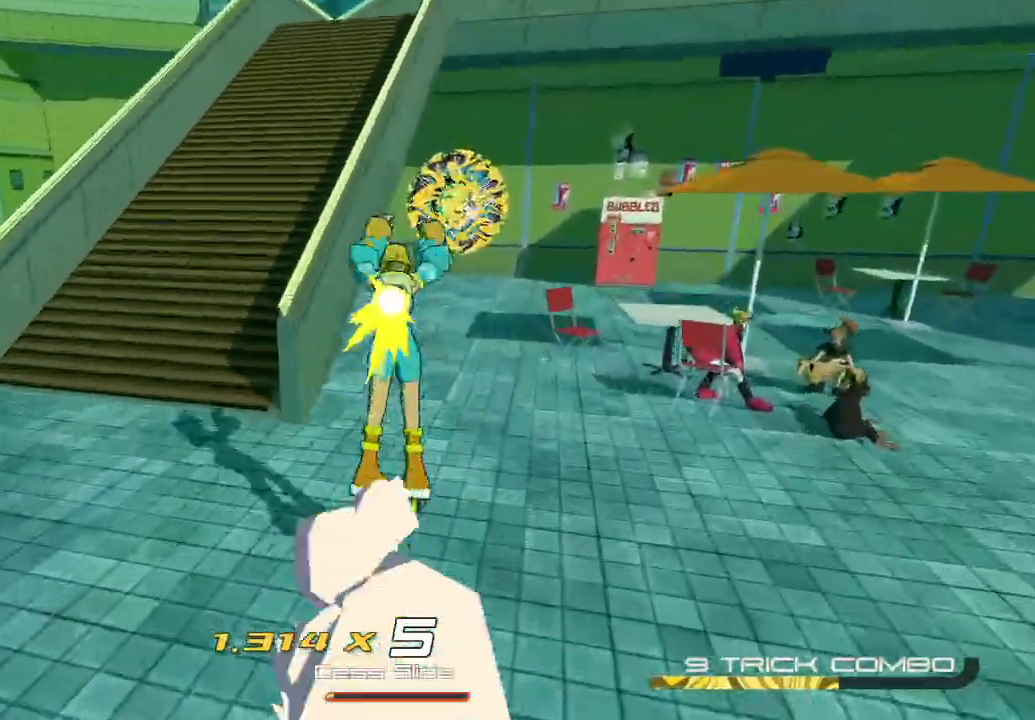
{"buttons": ["A"], "left_stick": "up", "right_stick": "center", "button_events": [[383, "A", "down"], [383, "L2", "up"]]}
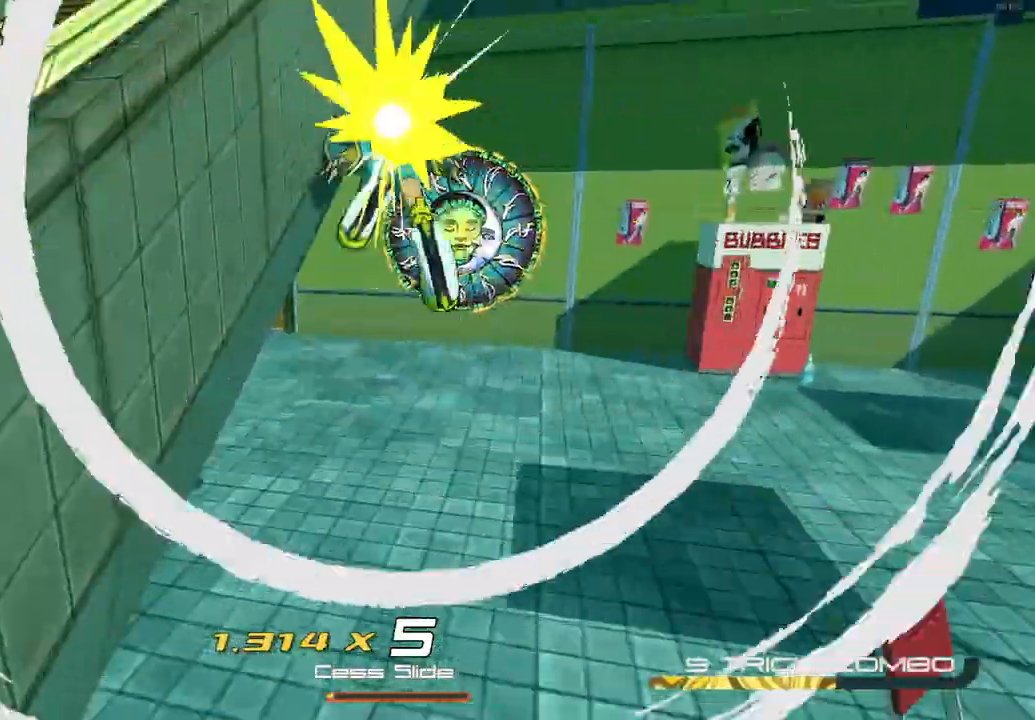
{"buttons": [], "left_stick": "up", "right_stick": "center", "button_events": [[33, "A", "up"], [367, "R1", "down"], [433, "R1", "up"]]}
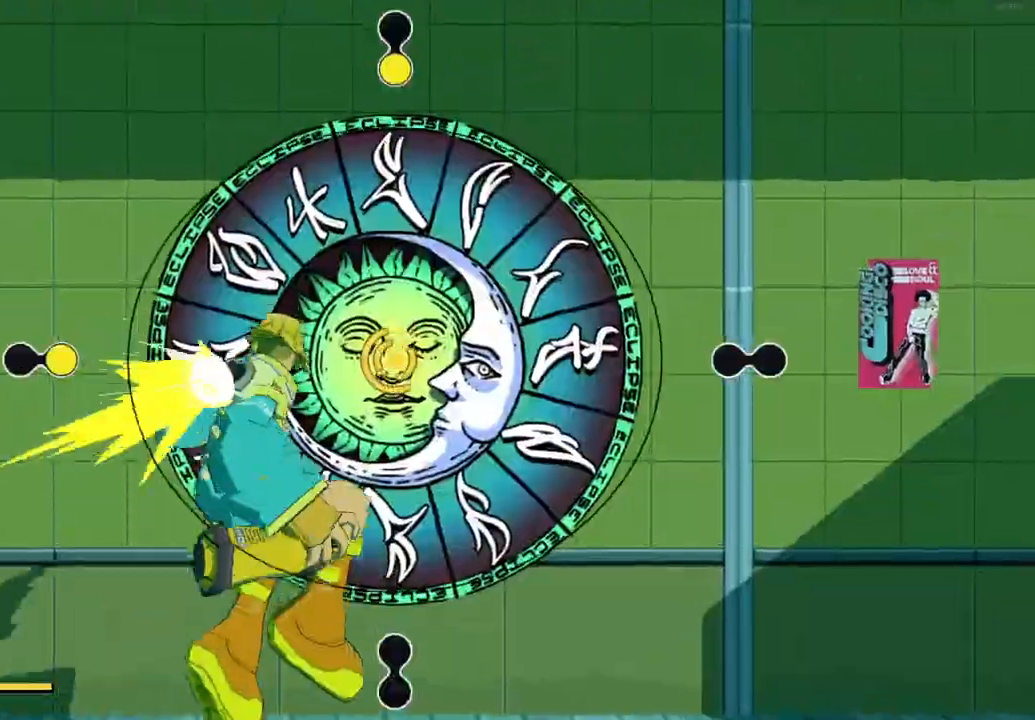
{"buttons": [], "left_stick": "down", "right_stick": "center", "button_events": []}
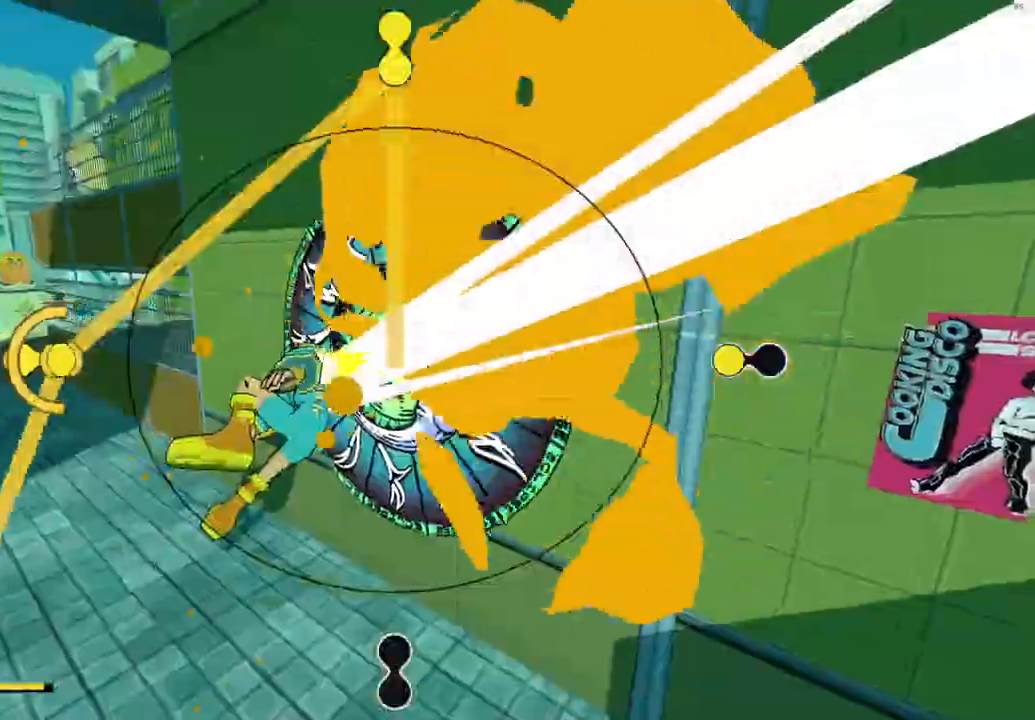
{"buttons": [], "left_stick": "left", "right_stick": "center", "button_events": []}
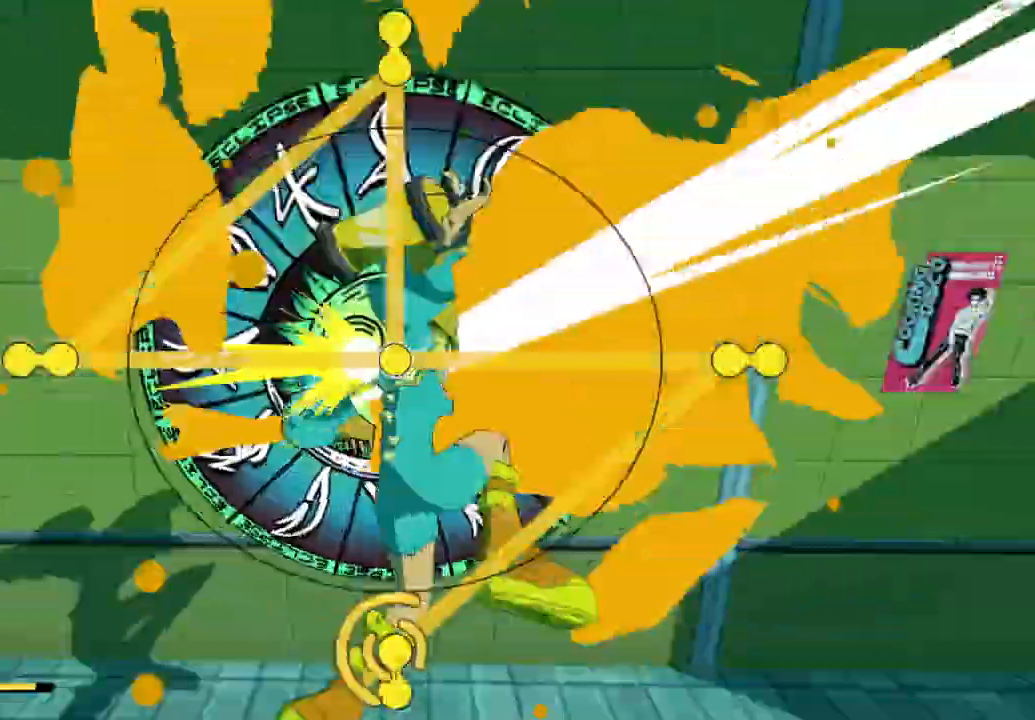
{"buttons": [], "left_stick": "right", "right_stick": "center", "button_events": []}
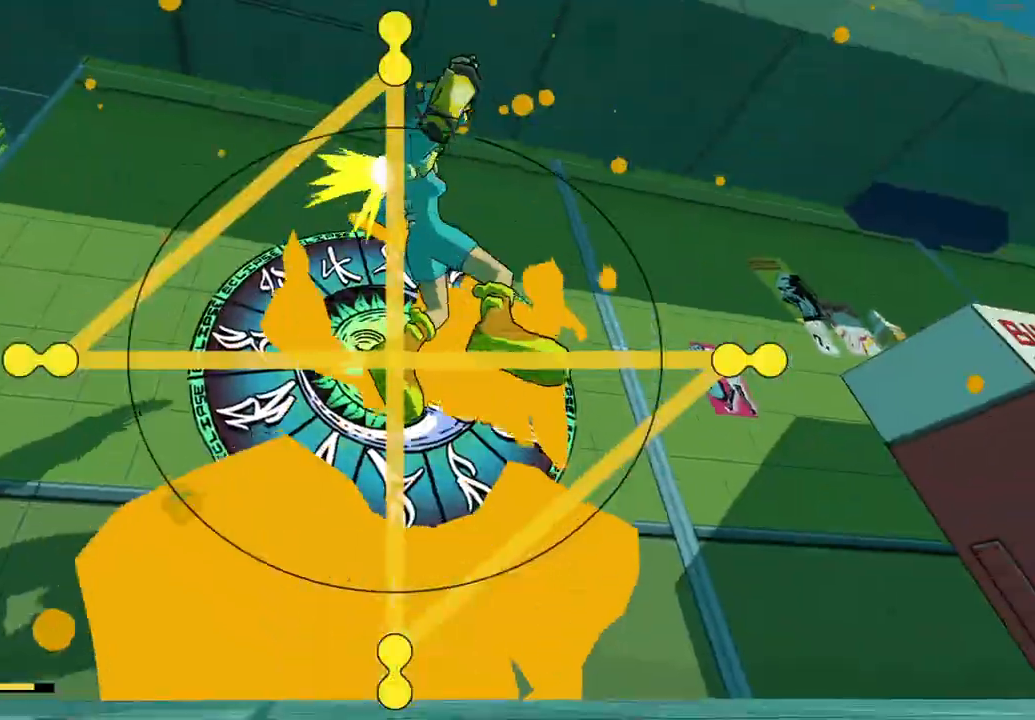
{"buttons": [], "left_stick": "right", "right_stick": "center", "button_events": []}
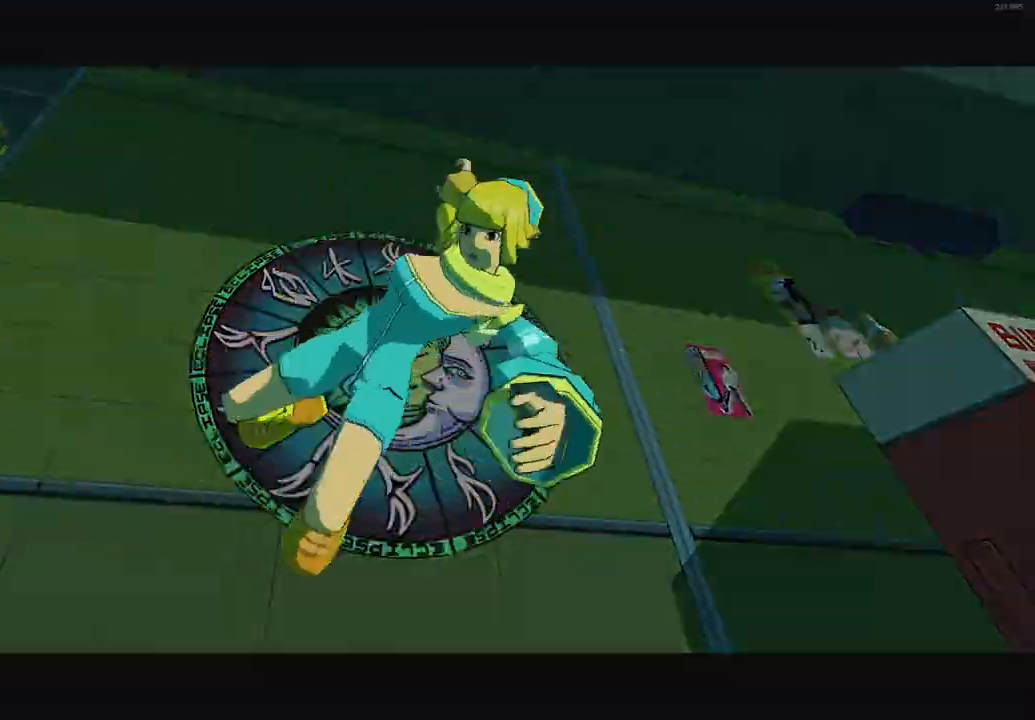
{"buttons": [], "left_stick": "down-right", "right_stick": "center", "button_events": [[167, "A", "down"], [283, "A", "up"]]}
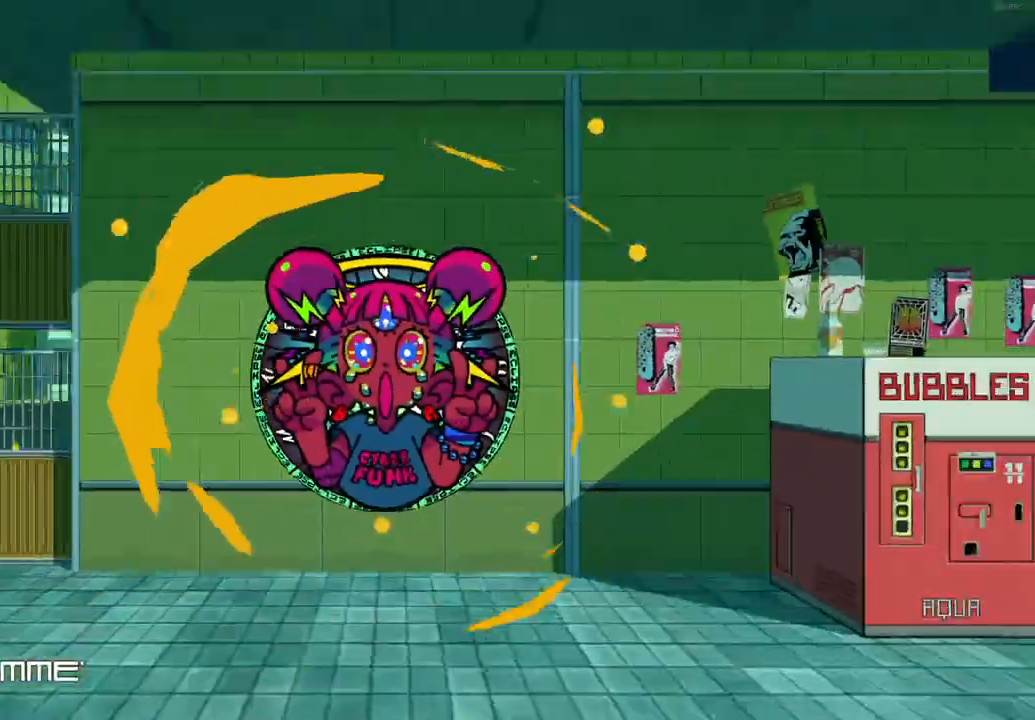
{"buttons": ["A"], "left_stick": "down-right", "right_stick": "center", "button_events": [[83, "A", "down"], [167, "A", "up"], [300, "A", "down"], [383, "A", "up"], [500, "A", "down"]]}
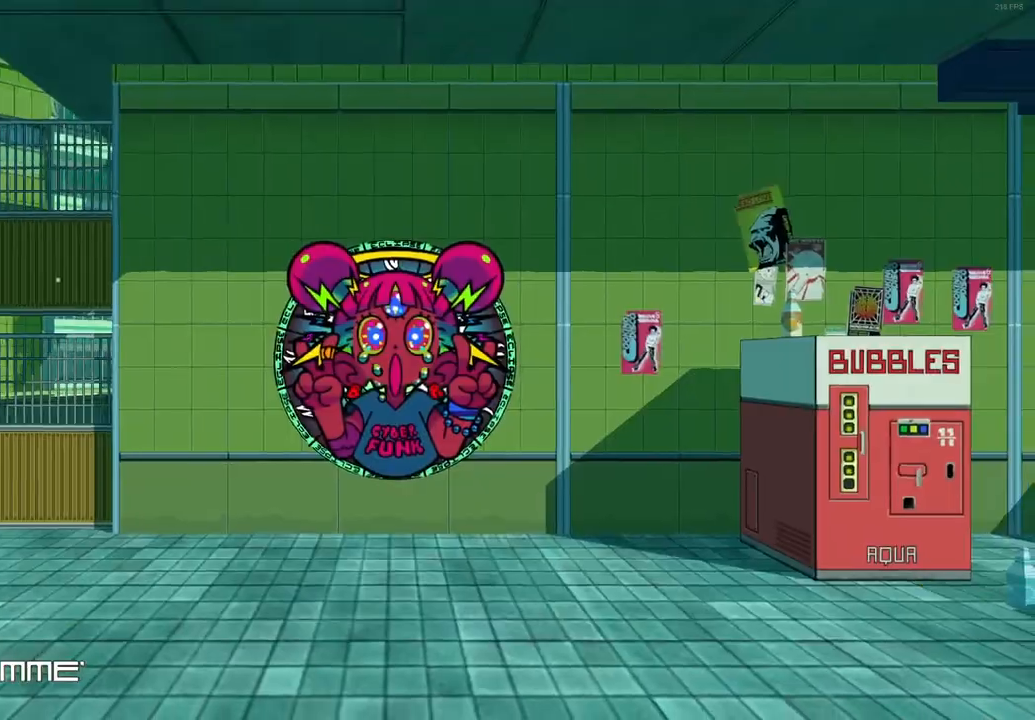
{"buttons": [], "left_stick": "down-right", "right_stick": "center", "button_events": [[100, "A", "up"], [200, "A", "down"], [267, "A", "up"], [383, "A", "down"], [450, "A", "up"]]}
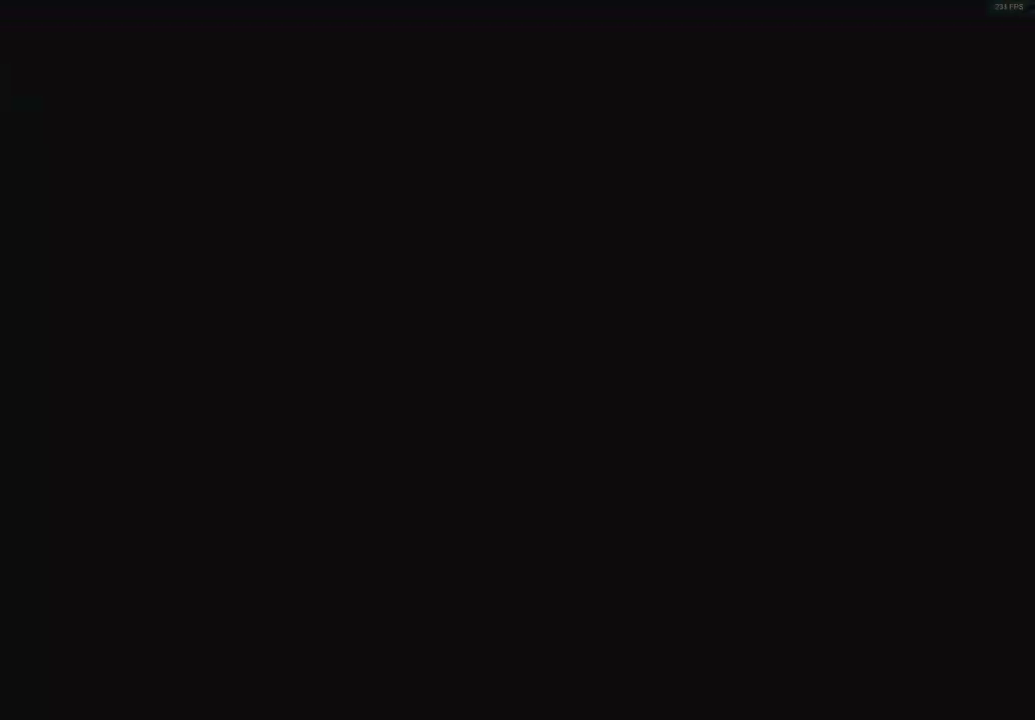
{"buttons": ["R2"], "left_stick": "right", "right_stick": "center", "button_events": [[50, "A", "down"], [133, "A", "up"], [333, "R2", "down"]]}
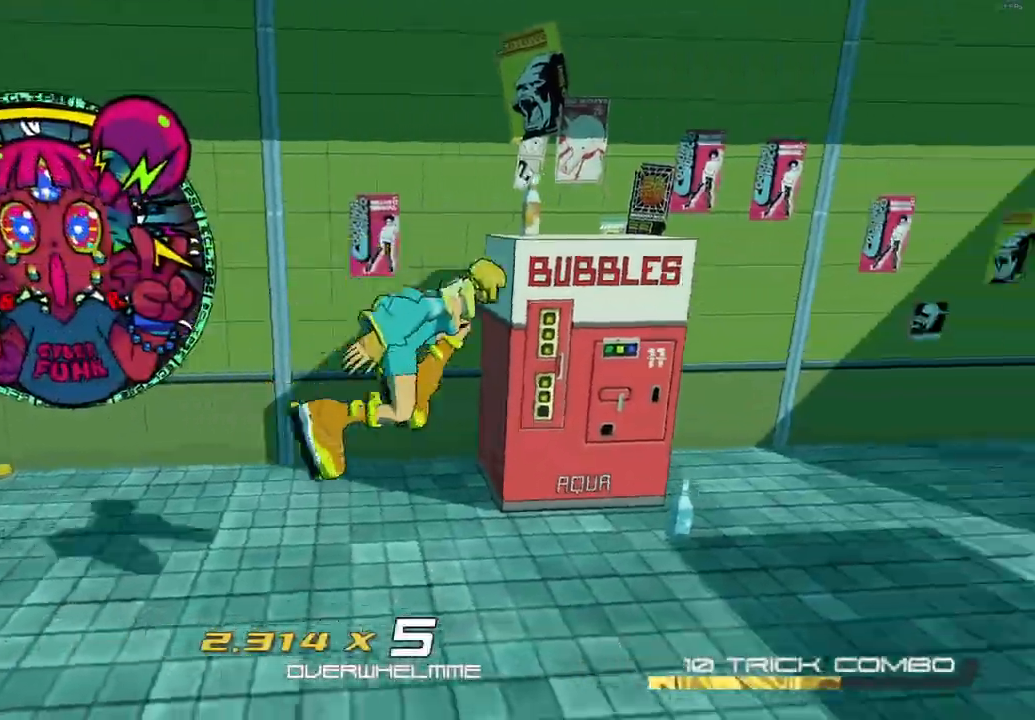
{"buttons": ["R2"], "left_stick": "up-right", "right_stick": "center", "button_events": []}
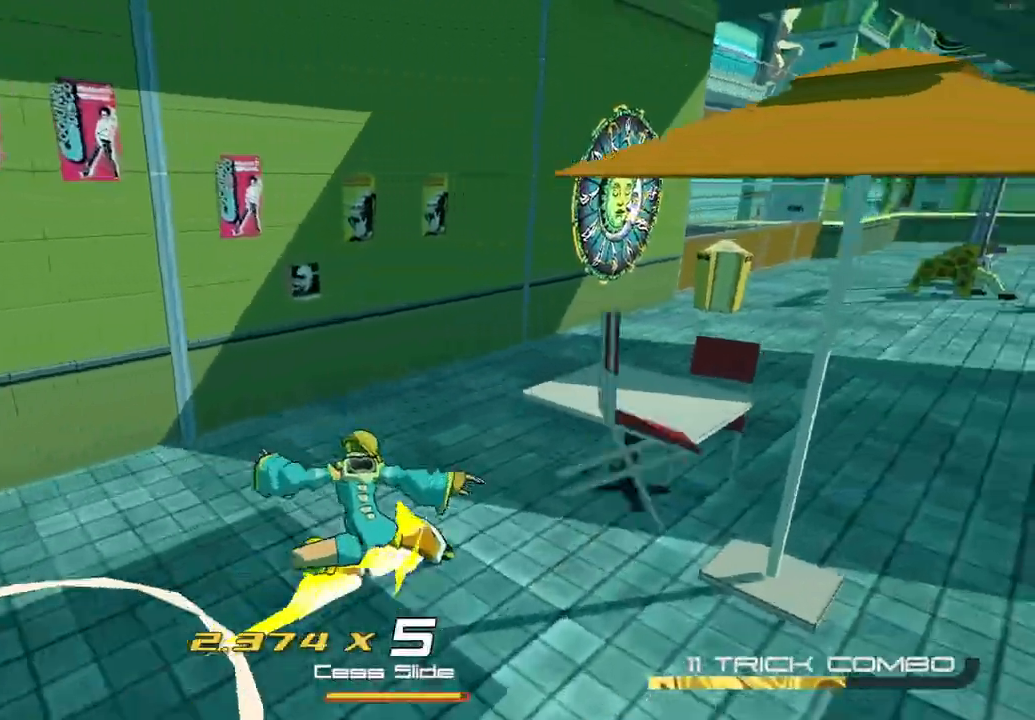
{"buttons": ["L2"], "left_stick": "up-right", "right_stick": "center", "button_events": [[67, "A", "down"], [250, "A", "up"], [300, "R2", "up"], [333, "L2", "down"]]}
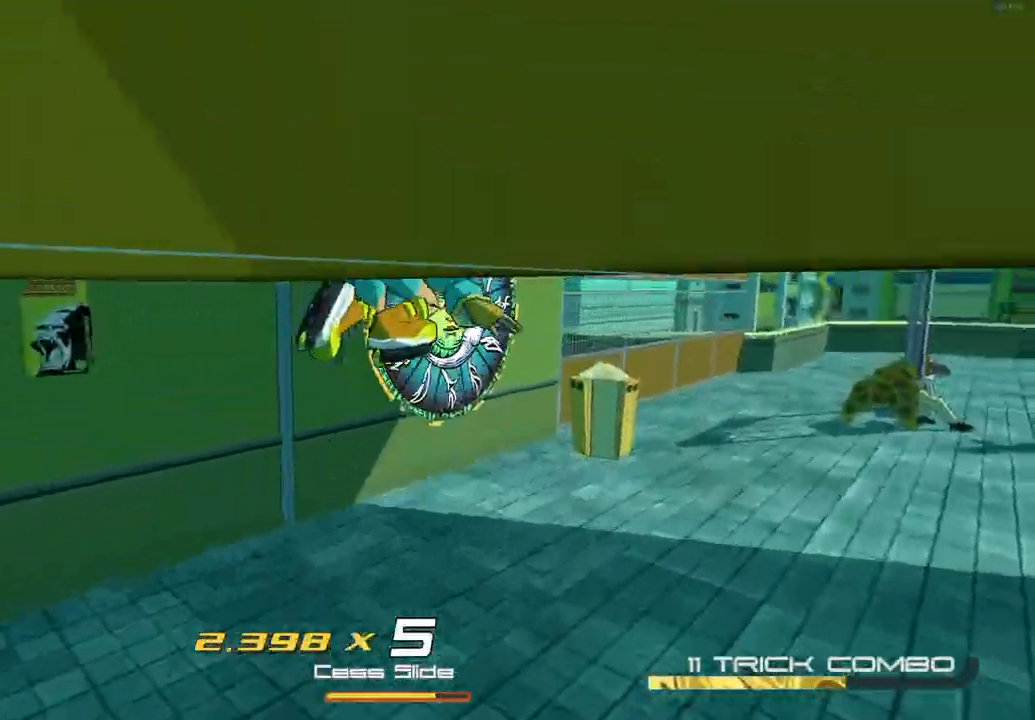
{"buttons": [], "left_stick": "up-left", "right_stick": "center", "button_events": [[67, "L2", "up"], [283, "R1", "down"], [367, "R1", "up"]]}